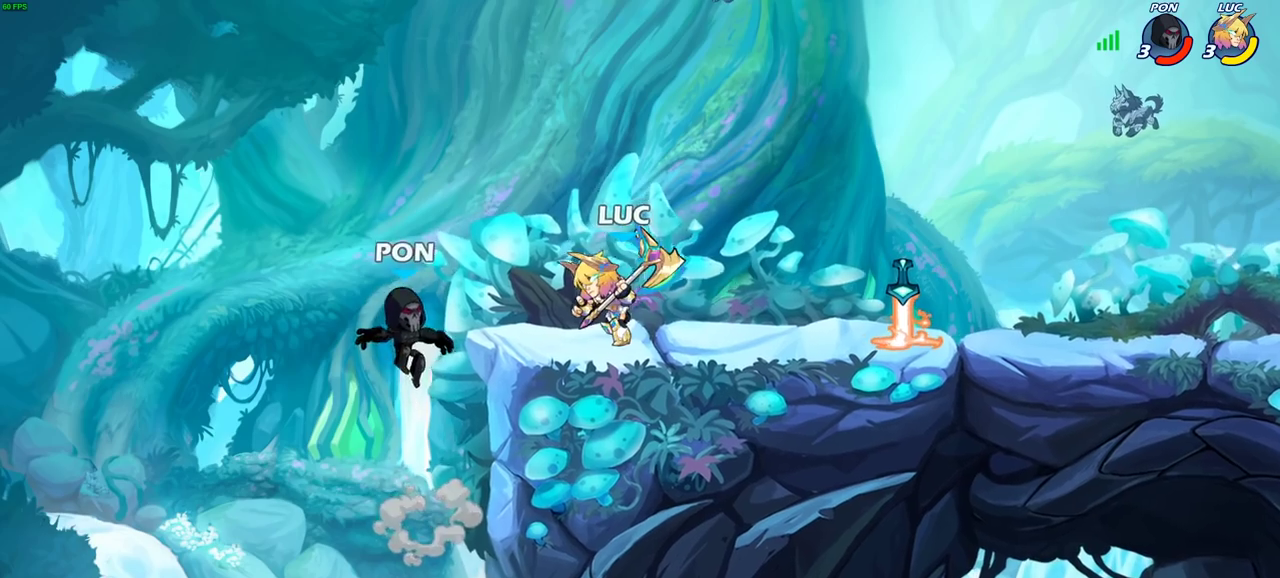
Gameplay with a controller (PlayStation layout); each line is a JSON object with the inputs held at the frame after it (dt_ms = milliseconds from this image to that frame). "events" lists button and stick changes between this image and that frame as [ms after this image, input, new state], when the widget could be followed in between. Not read: L1 R1.
{"dt_ms": 600, "buttons": [], "left_stick": "center", "right_stick": "center", "events": [[283, "left_stick", "up-left"], [433, "left_stick", "left"], [483, "SQUARE", "down"], [567, "SQUARE", "up"], [600, "left_stick", "center"]]}
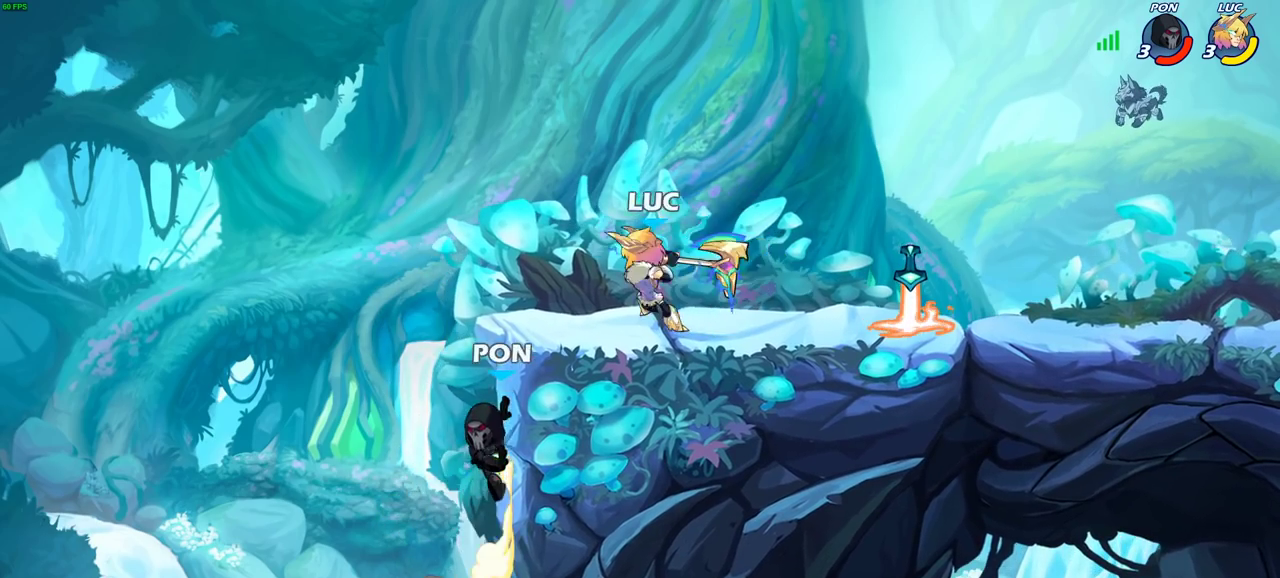
{"dt_ms": 400, "buttons": [], "left_stick": "right", "right_stick": "center", "events": [[383, "left_stick", "right"]]}
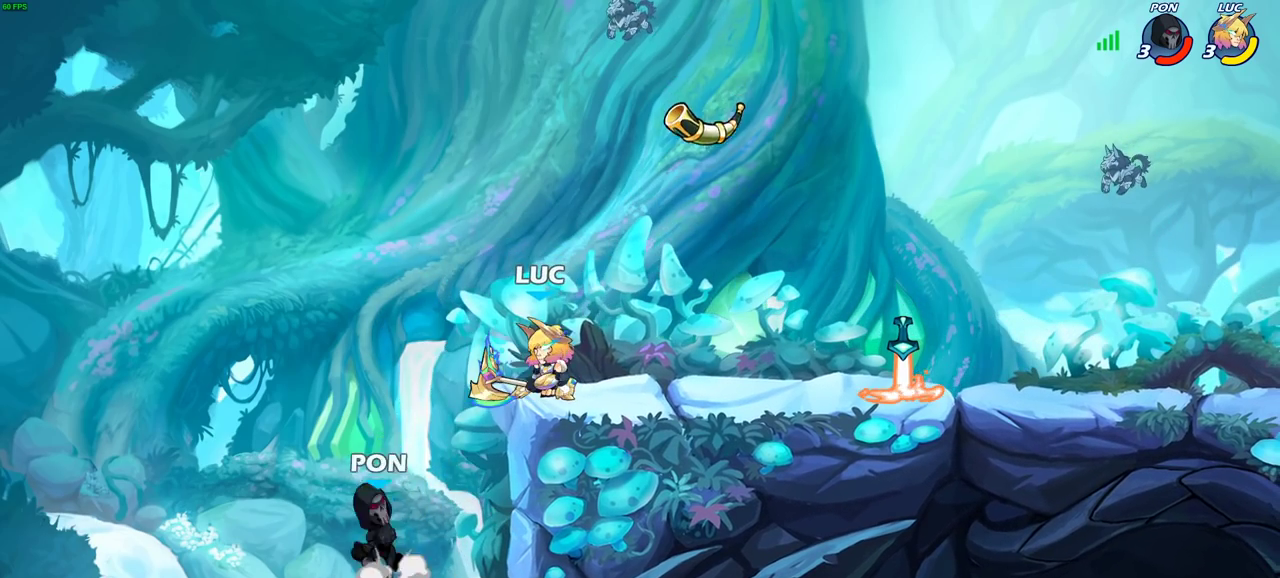
{"dt_ms": 400, "buttons": [], "left_stick": "center", "right_stick": "center", "events": [[283, "left_stick", "center"], [300, "SQUARE", "down"], [350, "SQUARE", "up"]]}
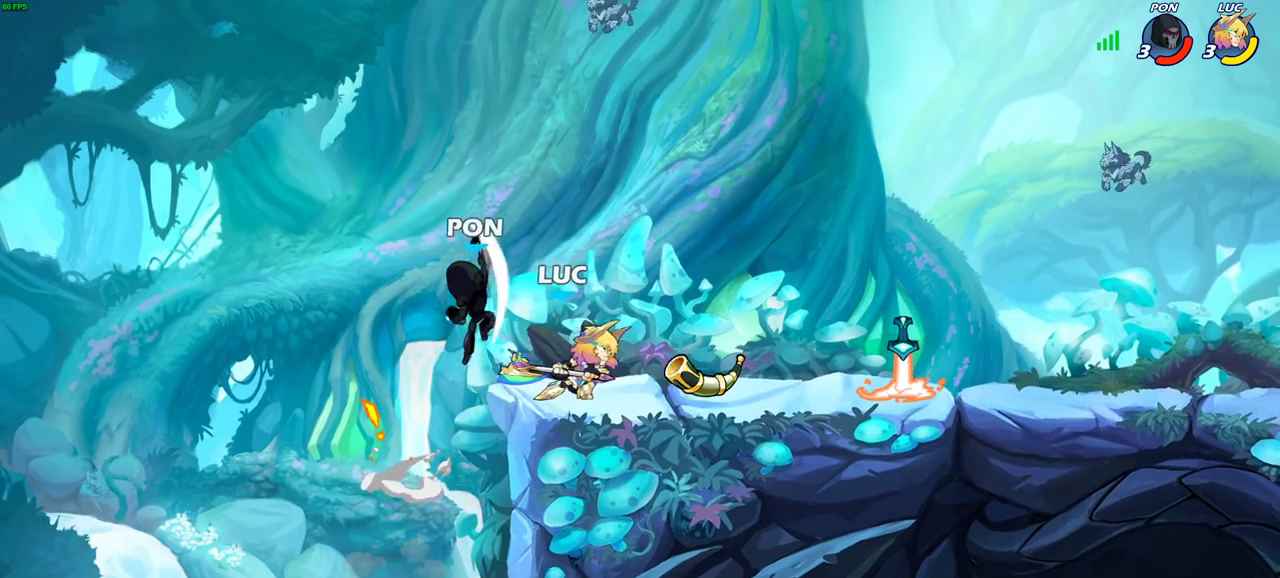
{"dt_ms": 700, "buttons": [], "left_stick": "down-right", "right_stick": "center", "events": [[33, "SQUARE", "down"], [133, "SQUARE", "up"], [217, "SQUARE", "down"], [300, "SQUARE", "up"], [567, "left_stick", "right"], [650, "left_stick", "down-right"]]}
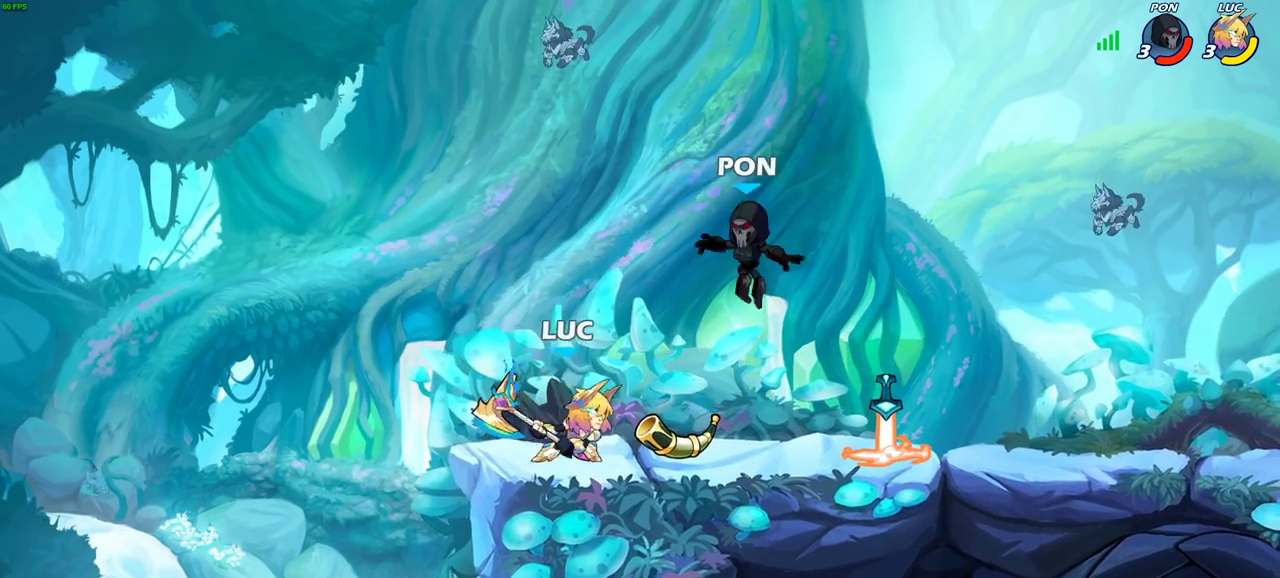
{"dt_ms": 600, "buttons": [], "left_stick": "center", "right_stick": "center", "events": [[17, "R2", "down"], [17, "left_stick", "down"], [100, "CIRCLE", "down"], [150, "R2", "up"], [183, "CIRCLE", "up"], [183, "left_stick", "center"]]}
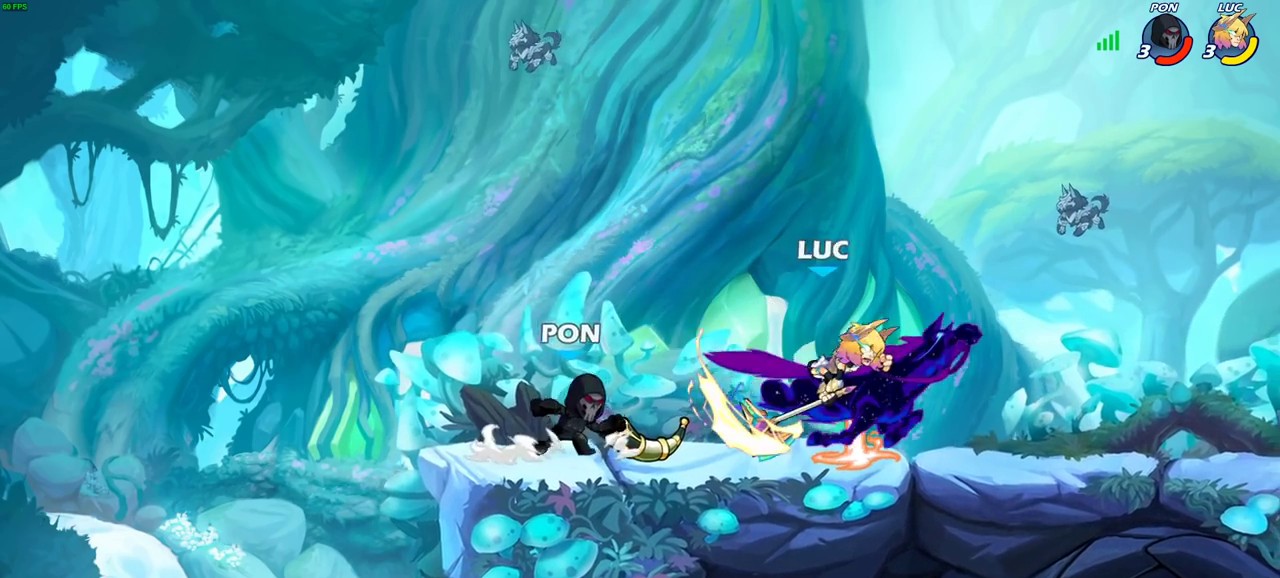
{"dt_ms": 300, "buttons": [], "left_stick": "center", "right_stick": "center", "events": []}
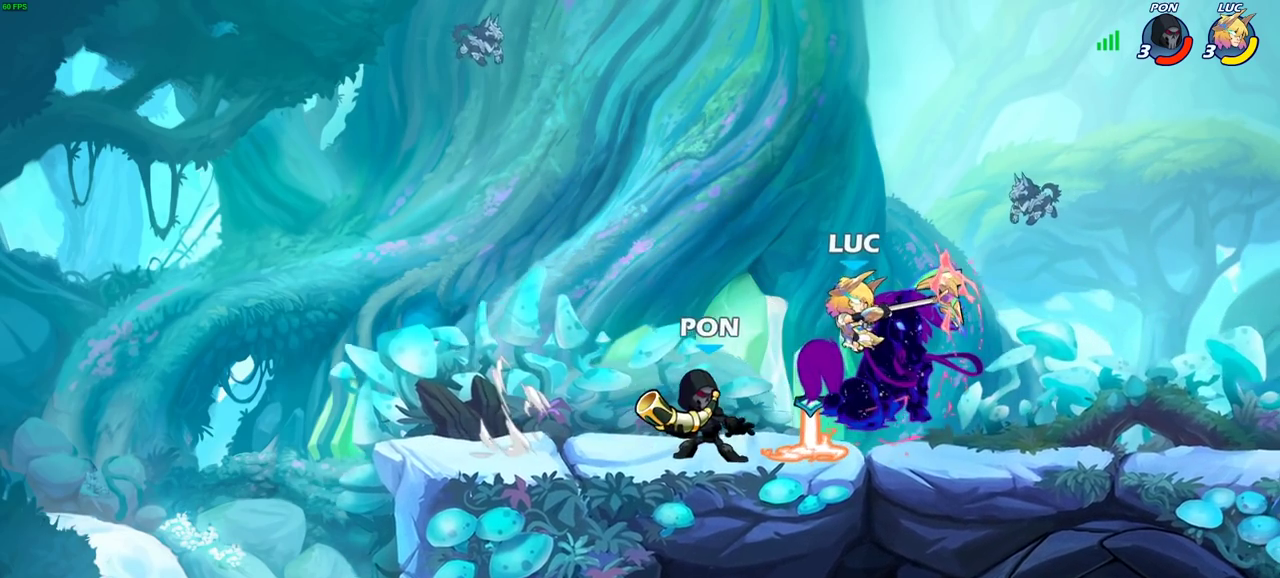
{"dt_ms": 300, "buttons": ["CROSS"], "left_stick": "up-left", "right_stick": "center"}
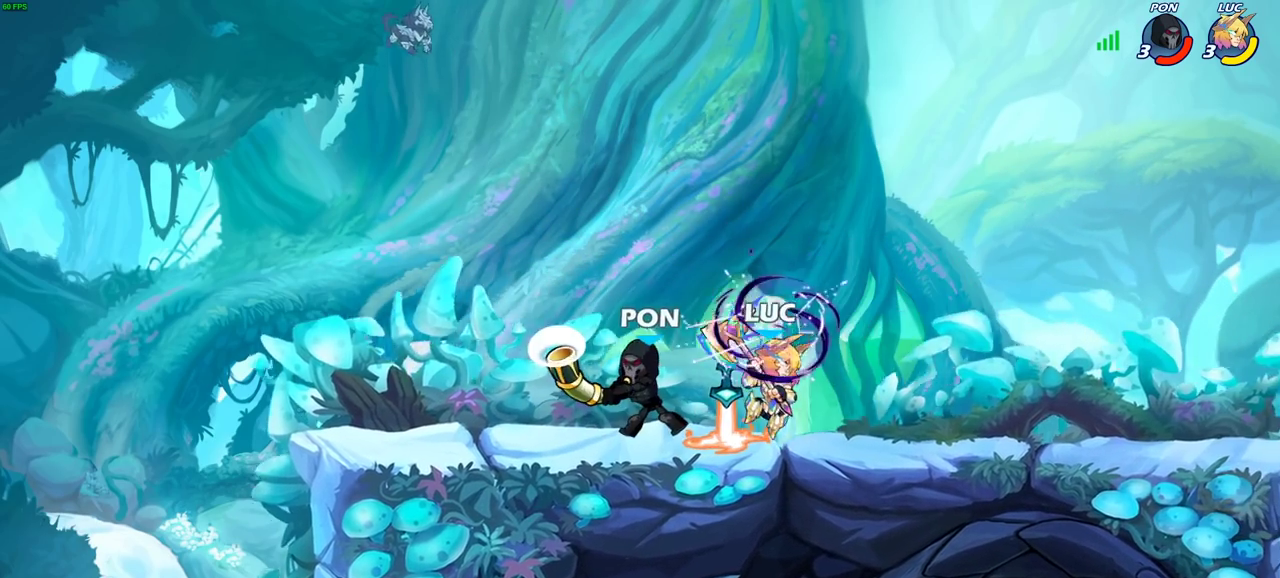
{"dt_ms": 700, "buttons": ["CROSS"], "left_stick": "up-right", "right_stick": "center"}
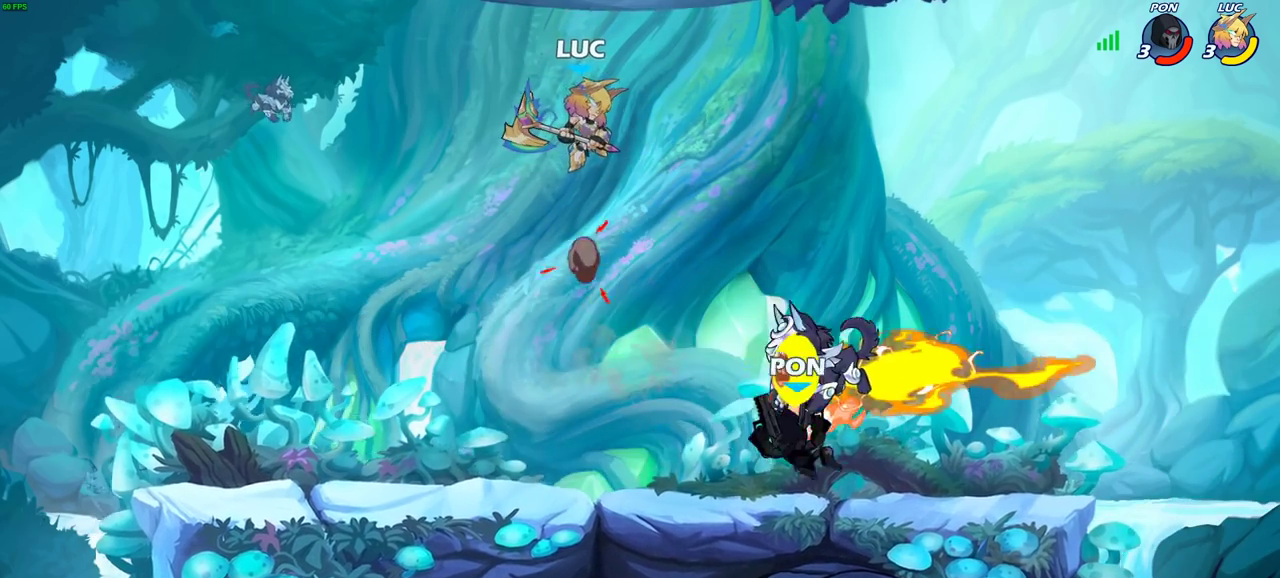
{"dt_ms": 500, "buttons": [], "left_stick": "center", "right_stick": "center", "events": [[17, "CROSS", "up"], [83, "left_stick", "up"], [167, "left_stick", "down"], [283, "left_stick", "center"]]}
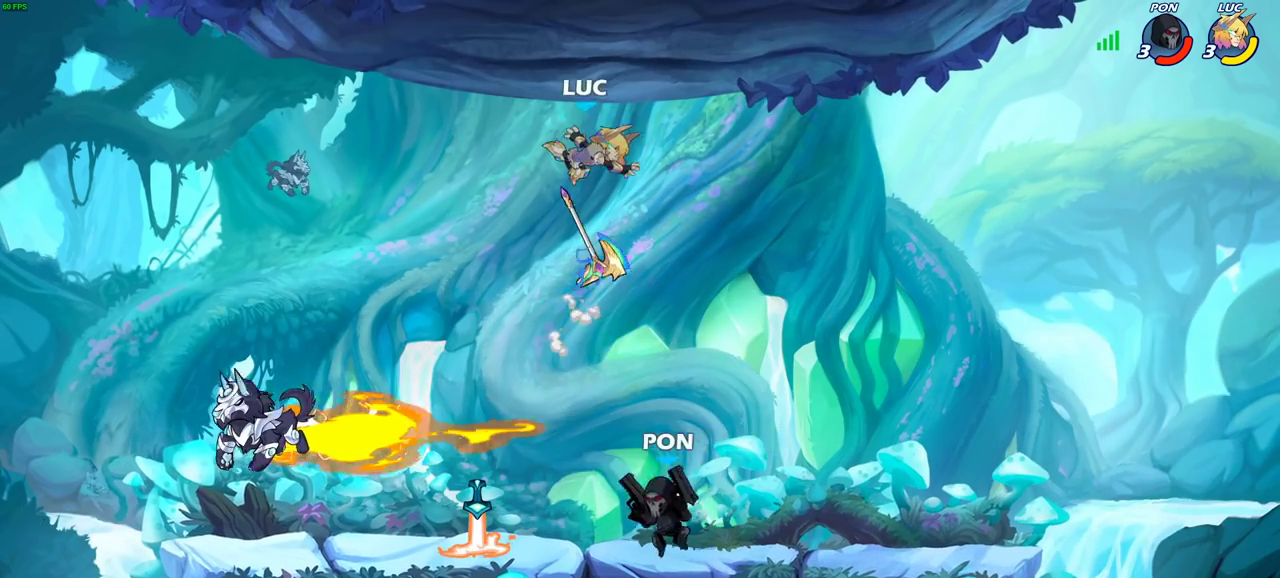
{"dt_ms": 400, "buttons": [], "left_stick": "left", "right_stick": "center", "events": [[83, "left_stick", "down"], [217, "left_stick", "down-left"], [367, "left_stick", "left"]]}
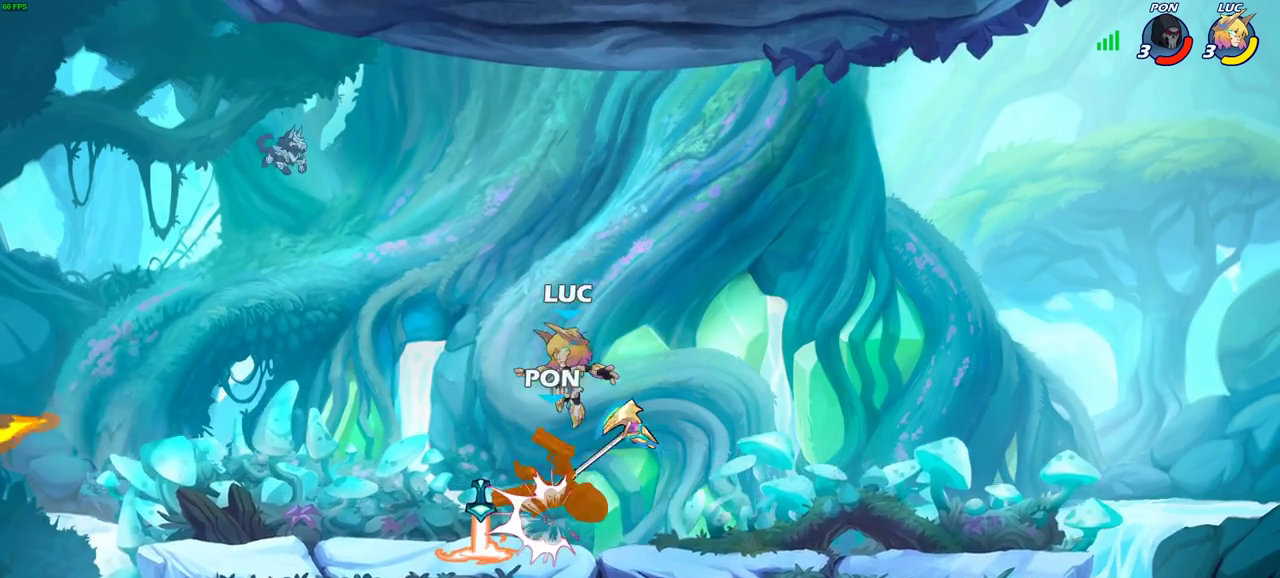
{"dt_ms": 600, "buttons": [], "left_stick": "center", "right_stick": "center", "events": [[250, "CIRCLE", "down"], [250, "left_stick", "center"], [333, "CIRCLE", "up"]]}
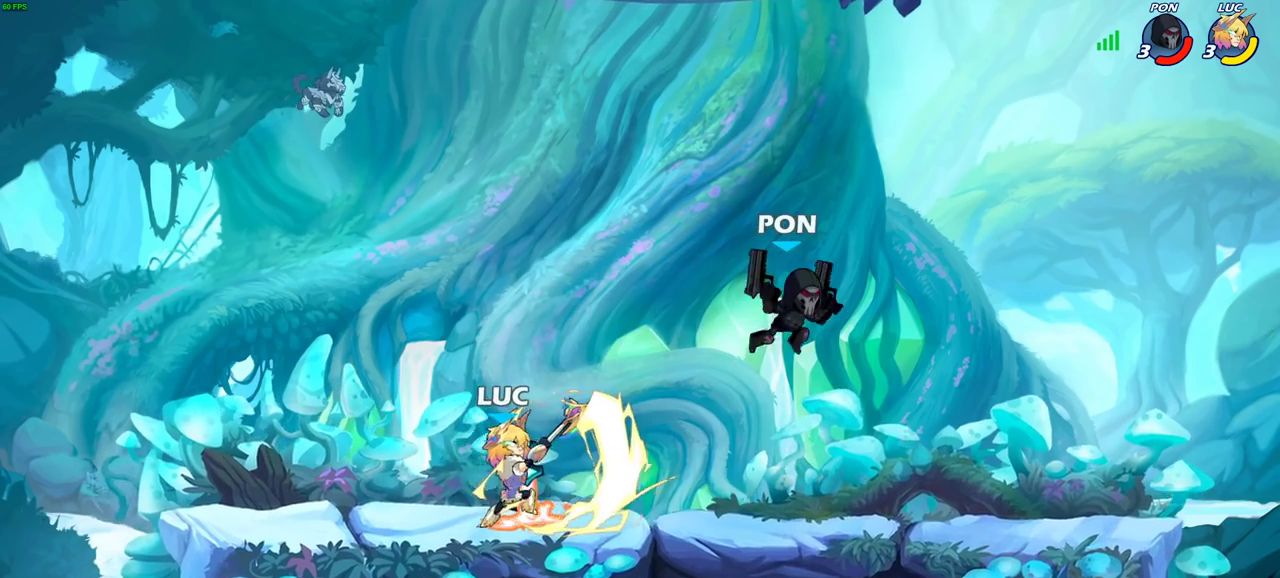
{"dt_ms": 700, "buttons": ["CROSS"], "left_stick": "up-right", "right_stick": "center", "events": [[333, "left_stick", "up-left"], [383, "left_stick", "left"], [483, "CROSS", "down"], [483, "left_stick", "up-right"], [617, "CROSS", "up"], [667, "CROSS", "down"]]}
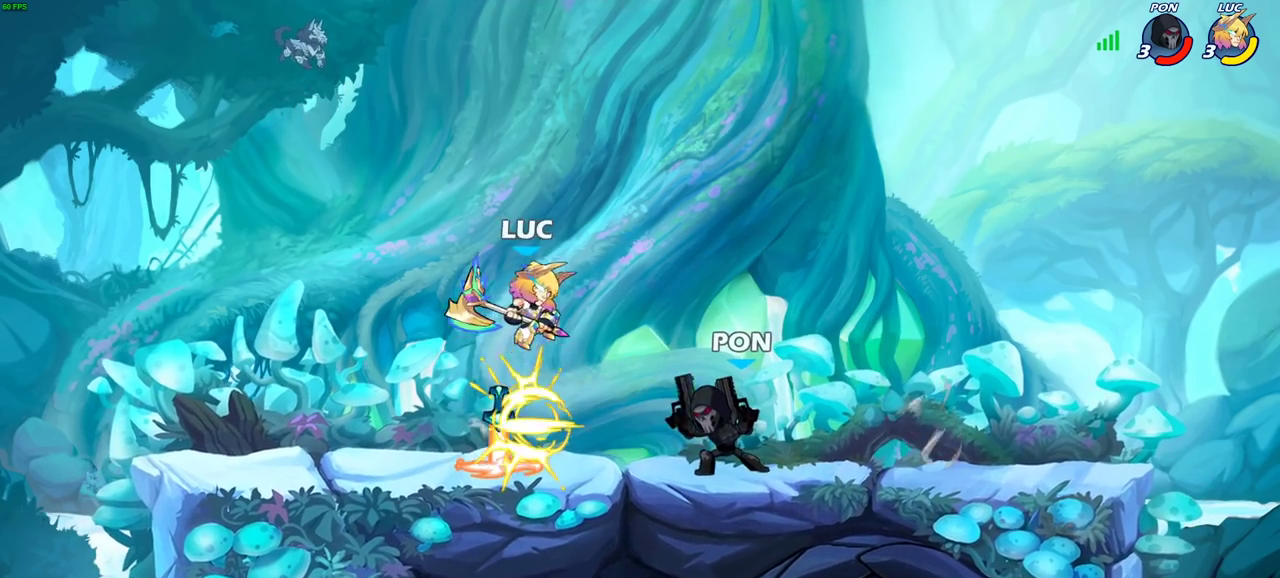
{"dt_ms": 300, "buttons": [], "left_stick": "down-right", "right_stick": "center"}